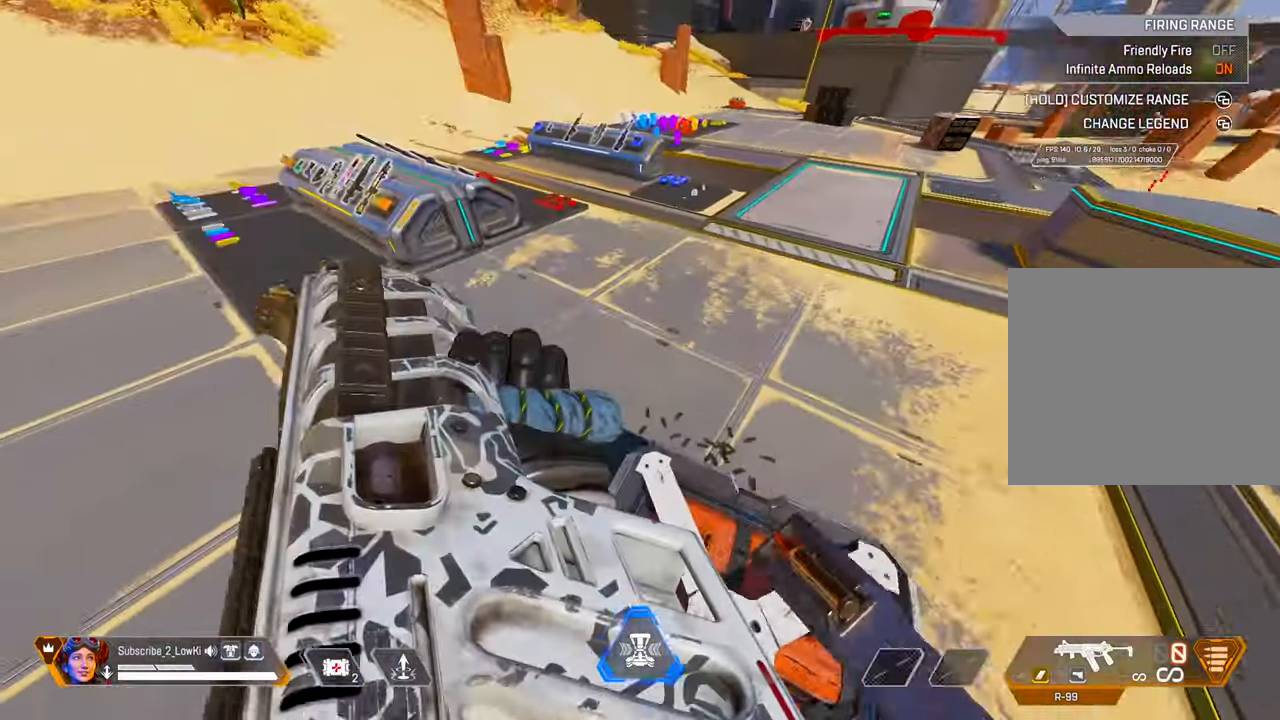
Gameplay with a controller (PlayStation layout); each line is a JSON object with the inputs held at the frame after it. "events" lists button and stick changes between this image and that frame as [ms after this image, input, new state], when the widget could be followed in between.
{"buttons": [], "left_stick": "up", "right_stick": "center", "events": [[183, "L2", "down"], [334, "right_stick", "center"], [384, "L2", "up"]]}
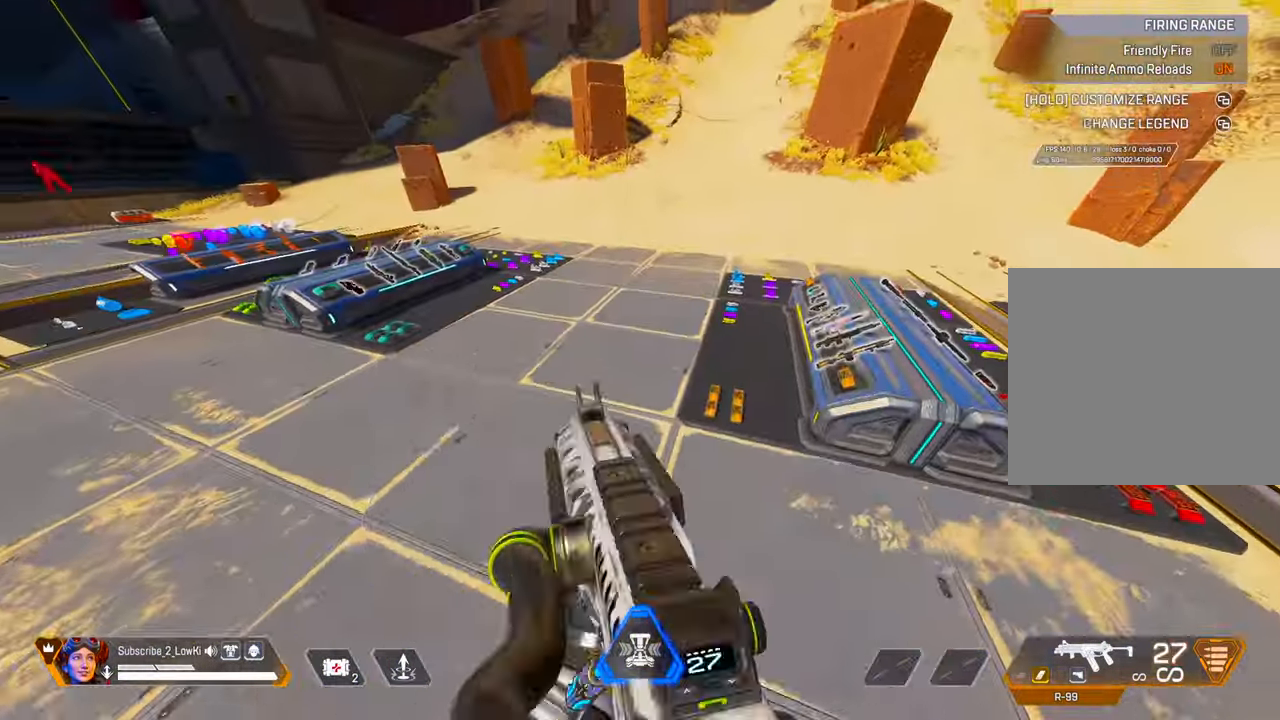
{"buttons": [], "left_stick": "up", "right_stick": "center", "events": [[34, "left_stick", "up-left"], [184, "left_stick", "left"], [251, "TRIANGLE", "down"], [401, "left_stick", "up"], [501, "TRIANGLE", "up"]]}
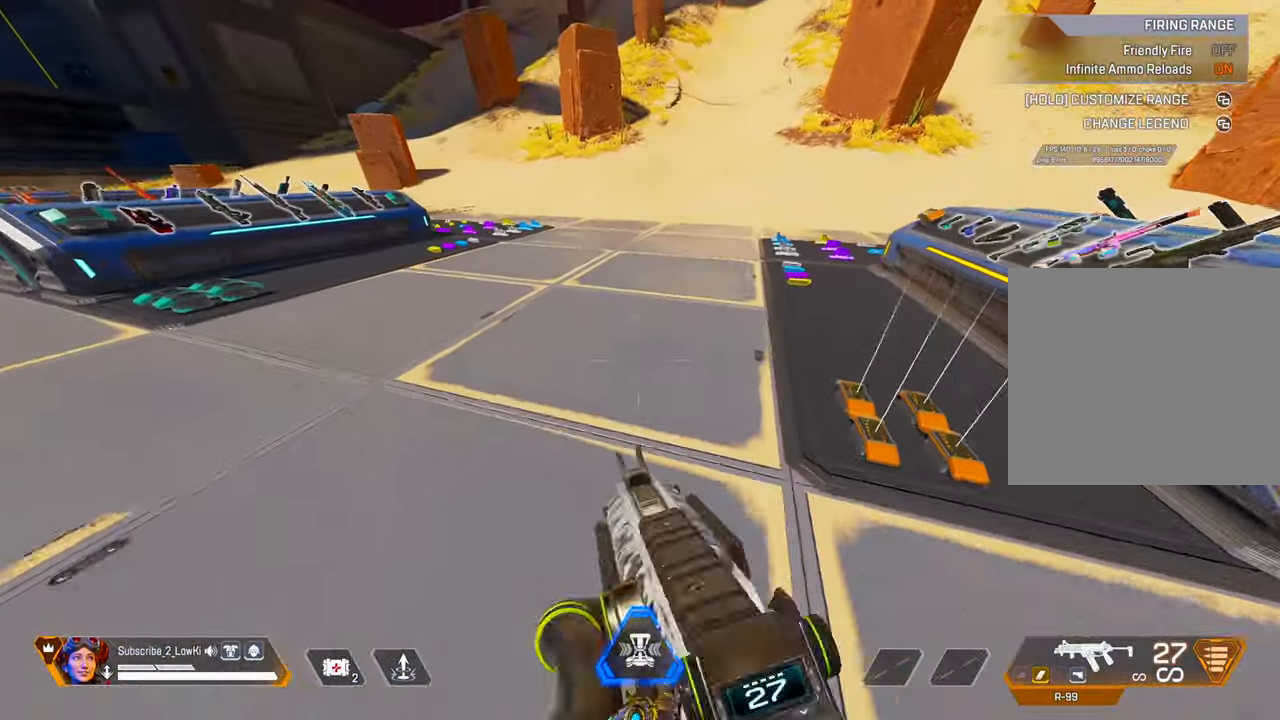
{"buttons": [], "left_stick": "up", "right_stick": "center", "events": []}
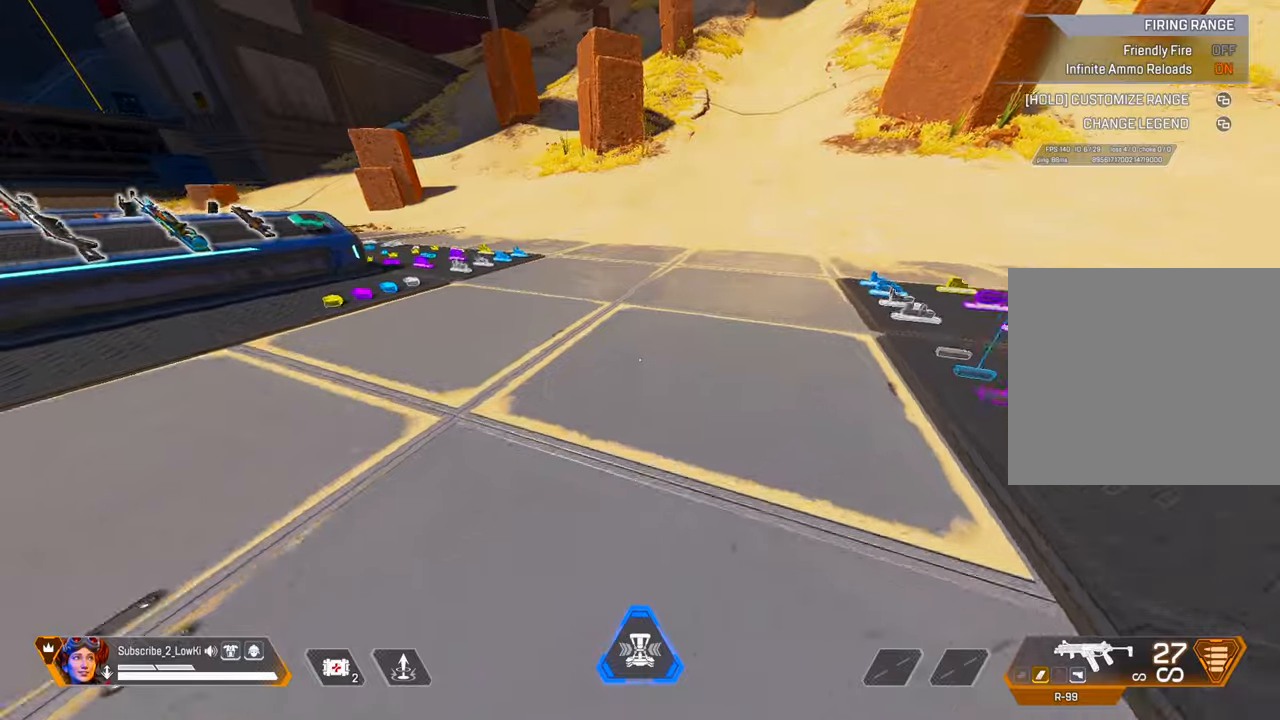
{"buttons": [], "left_stick": "up", "right_stick": "center", "events": [[33, "left_stick", "up-left"], [66, "right_stick", "right"], [200, "left_stick", "down-left"], [283, "left_stick", "down-right"], [333, "left_stick", "up-right"], [367, "right_stick", "center"], [383, "left_stick", "up"]]}
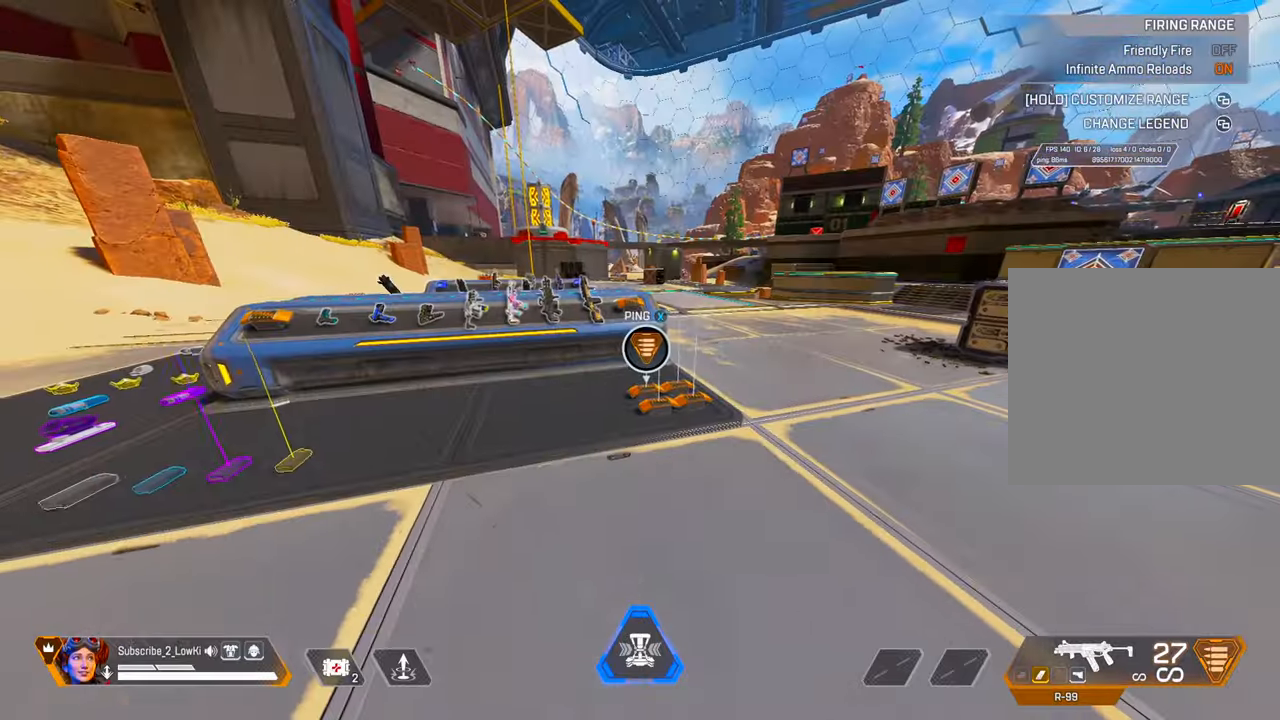
{"buttons": [], "left_stick": "right", "right_stick": "right", "events": [[301, "L2", "down"], [417, "L2", "up"], [484, "left_stick", "right"], [501, "right_stick", "right"]]}
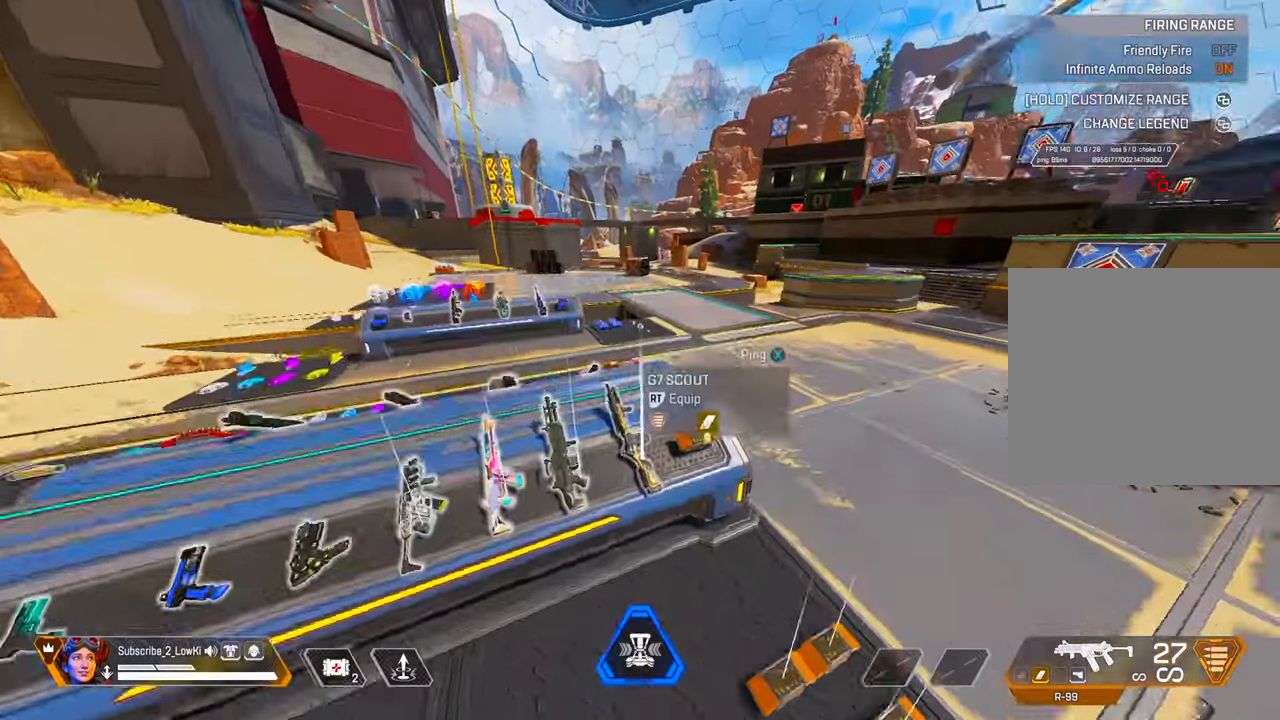
{"buttons": [], "left_stick": "up", "right_stick": "right", "events": [[150, "left_stick", "up"], [150, "right_stick", "center"], [417, "right_stick", "right"]]}
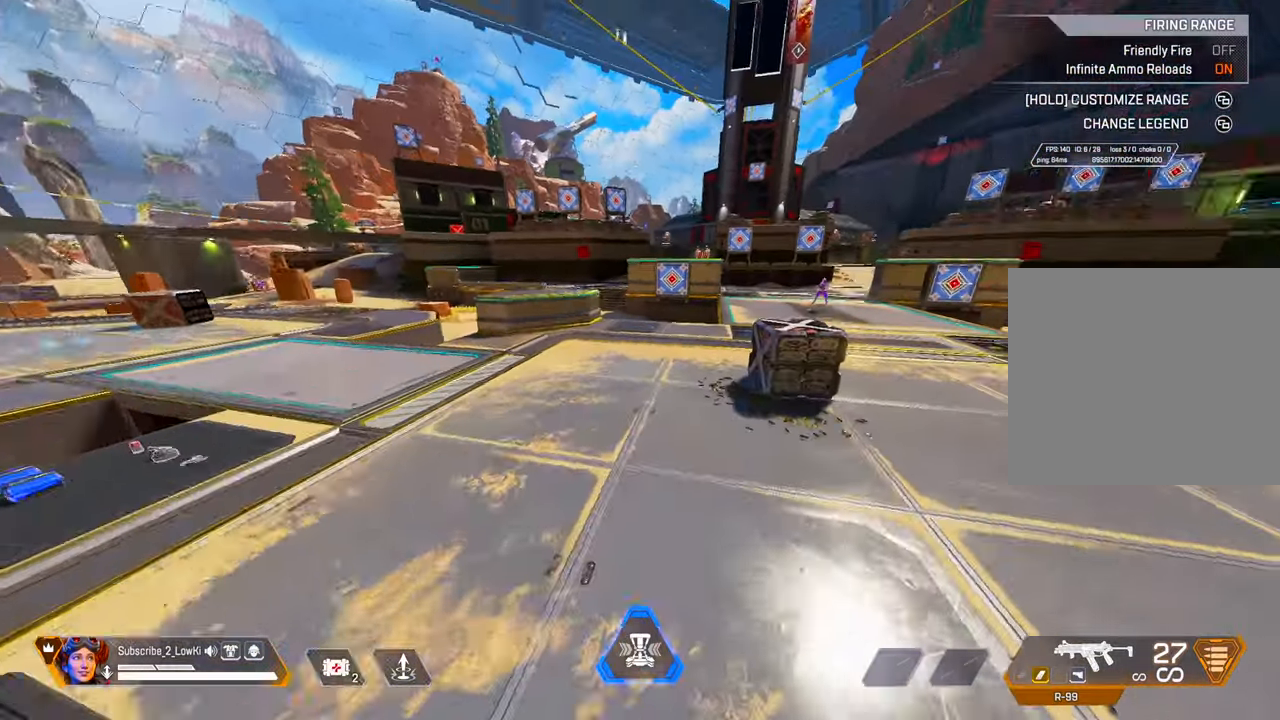
{"buttons": [], "left_stick": "up", "right_stick": "center", "events": [[67, "right_stick", "center"]]}
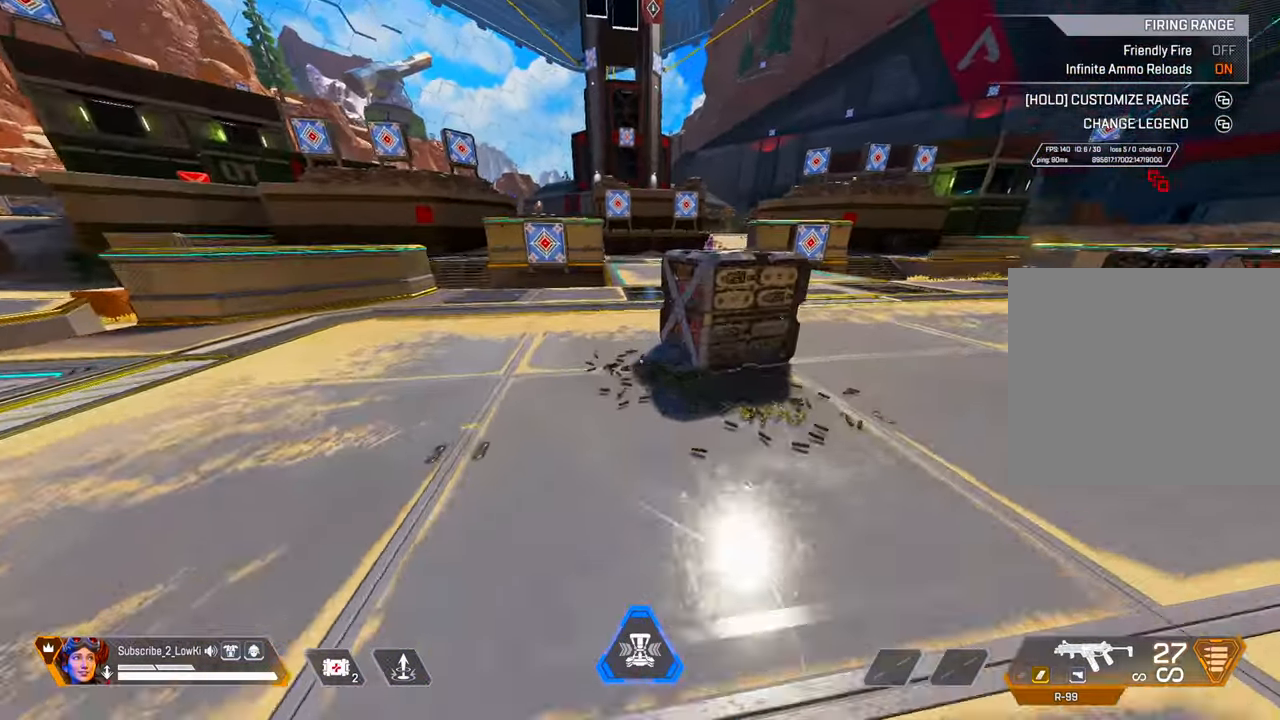
{"buttons": [], "left_stick": "up-right", "right_stick": "center", "events": [[66, "L2", "down"], [66, "left_stick", "up-right"], [133, "L2", "up"], [333, "left_stick", "up"], [467, "left_stick", "up-right"]]}
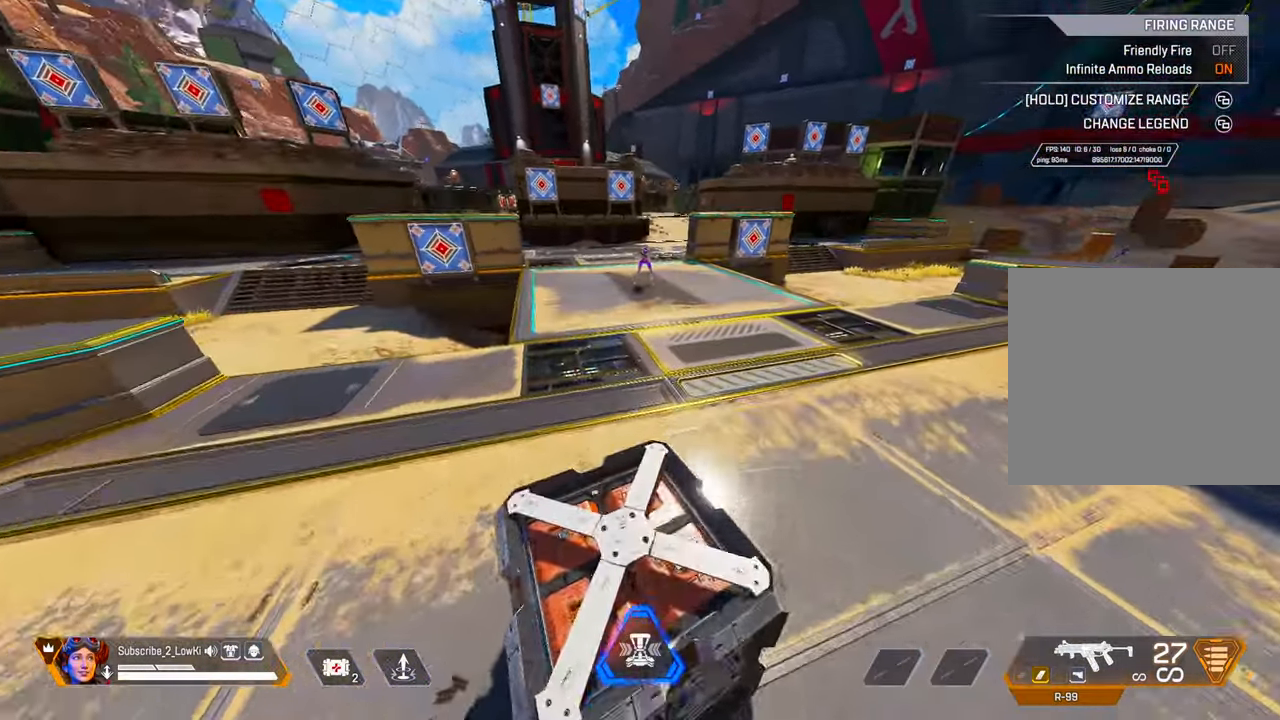
{"buttons": [], "left_stick": "down-right", "right_stick": "center", "events": [[167, "L2", "down"], [317, "L2", "up"], [367, "left_stick", "down-right"]]}
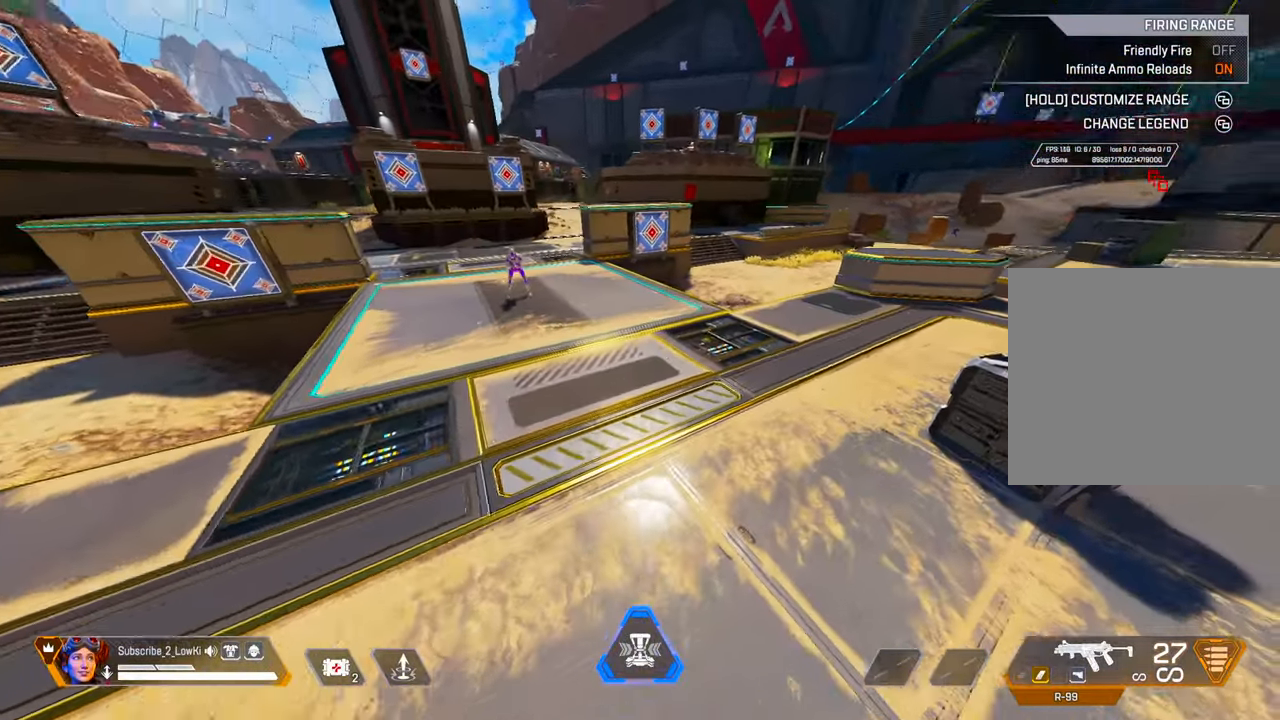
{"buttons": [], "left_stick": "up", "right_stick": "right", "events": [[33, "right_stick", "right"], [150, "left_stick", "up-right"], [200, "left_stick", "up"], [300, "right_stick", "center"], [400, "right_stick", "right"]]}
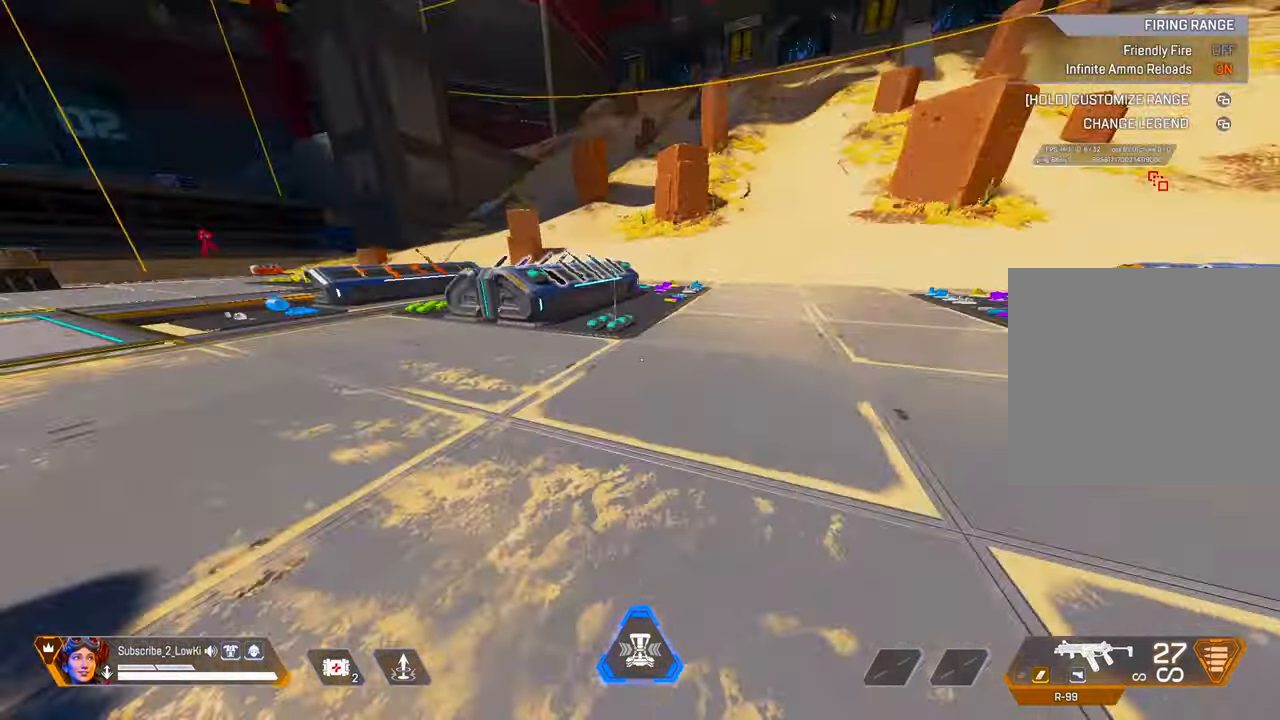
{"buttons": [], "left_stick": "up-left", "right_stick": "right", "events": [[100, "R3", "down"], [100, "right_stick", "center"], [234, "R3", "up"], [234, "right_stick", "up-right"], [301, "right_stick", "right"], [317, "R3", "down"], [367, "left_stick", "up-left"], [434, "R3", "up"]]}
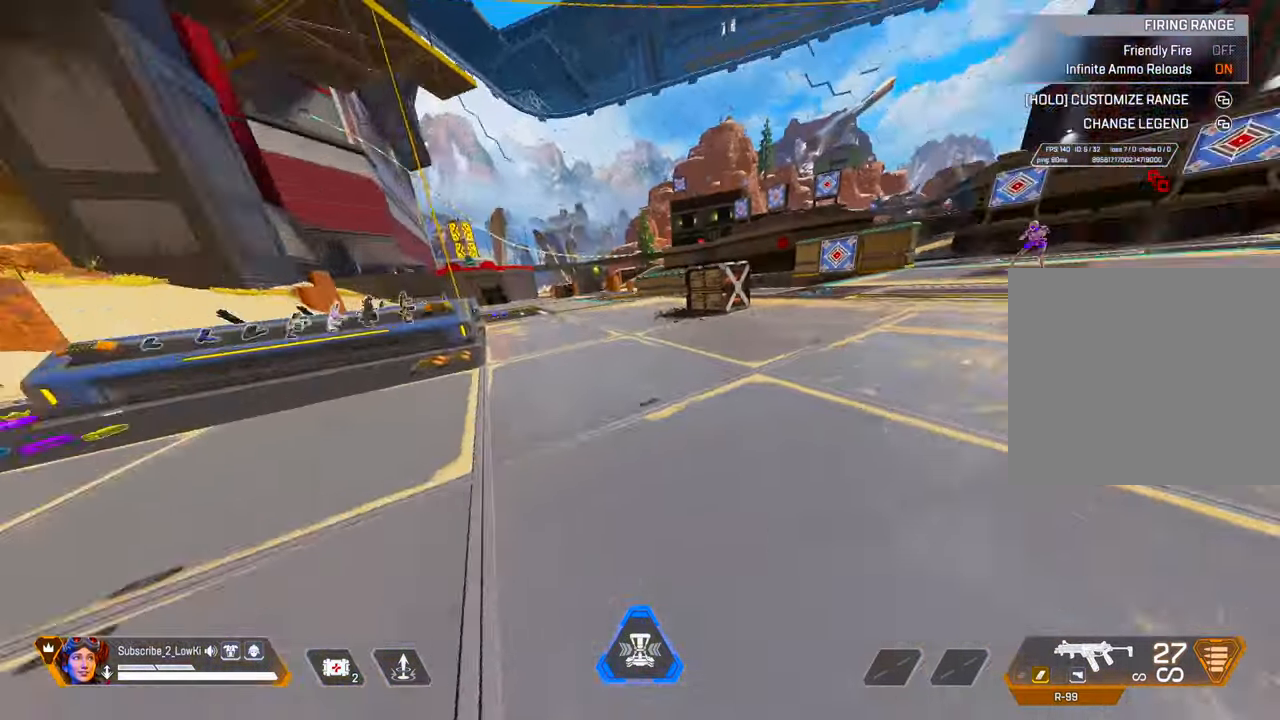
{"buttons": [], "left_stick": "down-right", "right_stick": "center", "events": [[50, "right_stick", "center"], [300, "left_stick", "down-left"], [417, "left_stick", "down-right"]]}
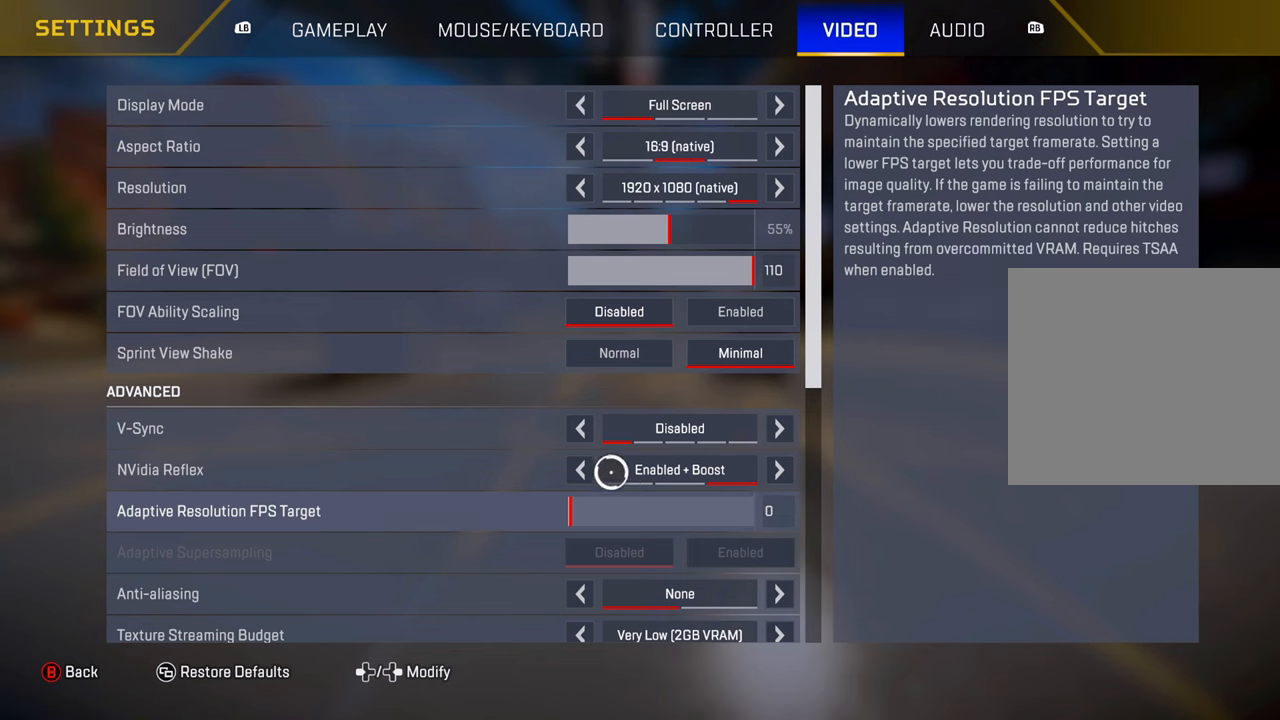
{"buttons": [], "left_stick": "center", "right_stick": "center", "events": [[17, "left_stick", "right"], [134, "left_stick", "up-right"], [250, "left_stick", "center"]]}
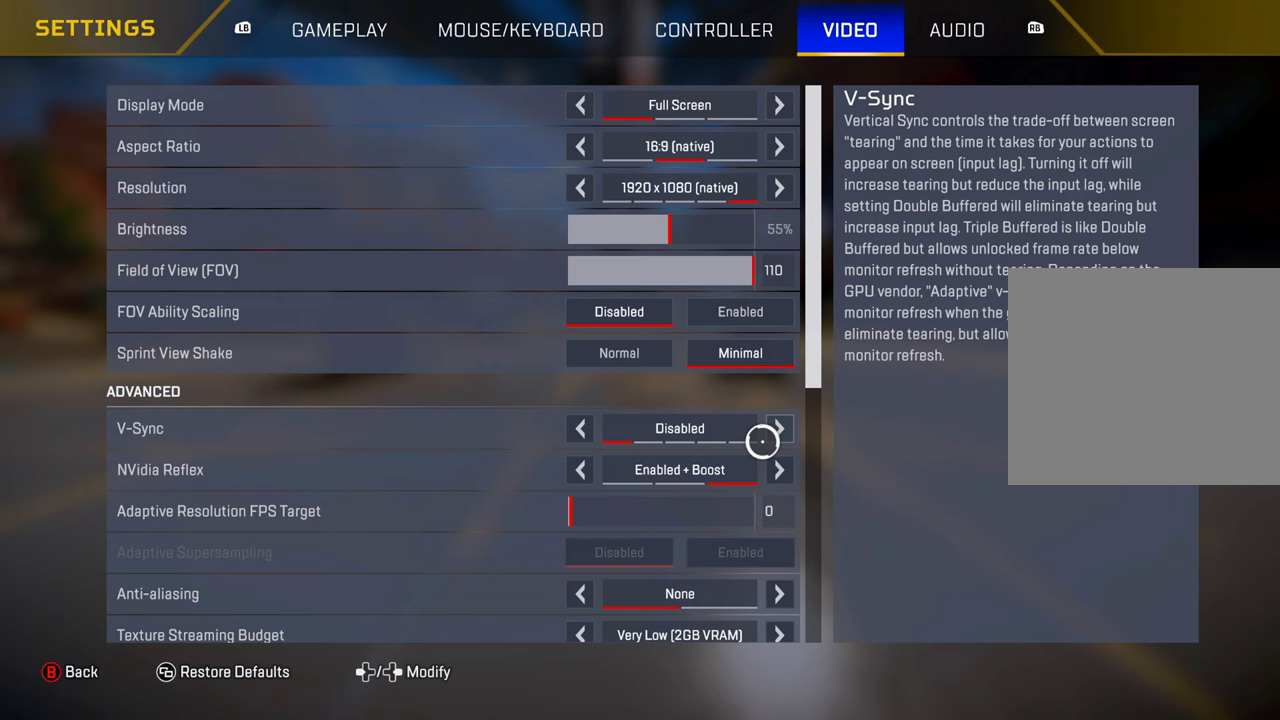
{"buttons": [], "left_stick": "center", "right_stick": "center", "events": []}
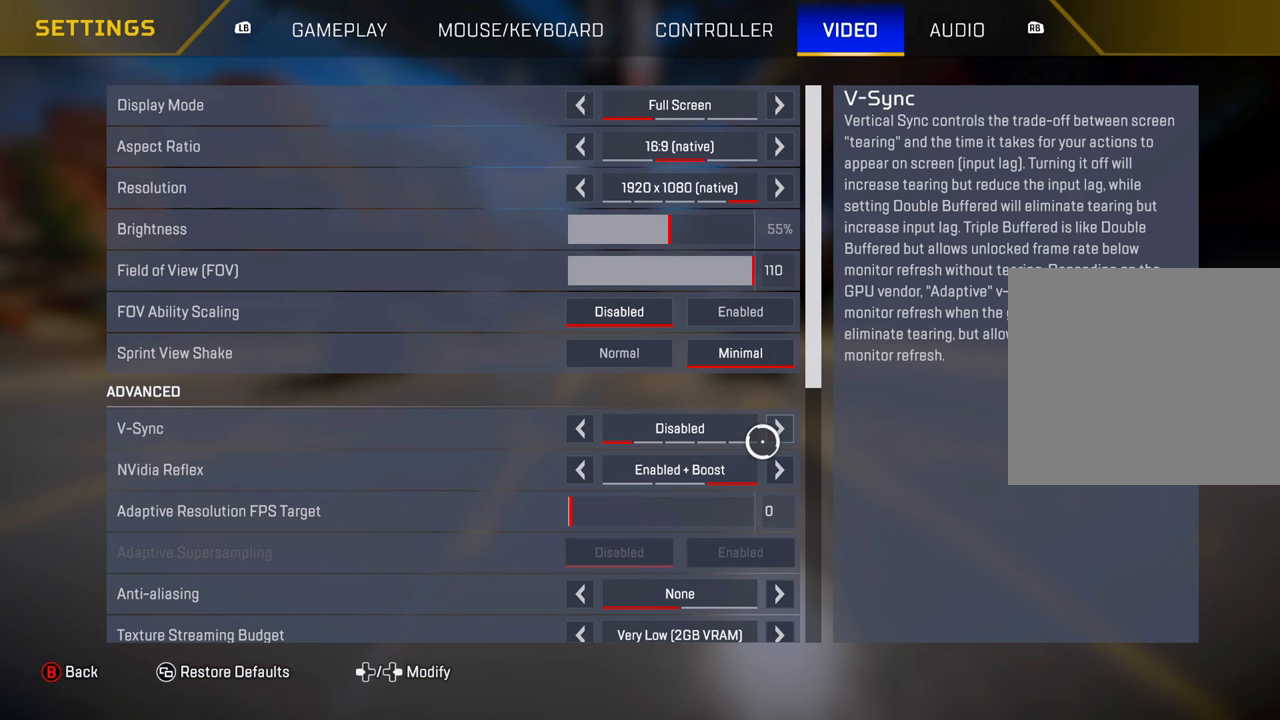
{"buttons": [], "left_stick": "up-left", "right_stick": "center", "events": [[233, "left_stick", "up"], [383, "left_stick", "up-left"]]}
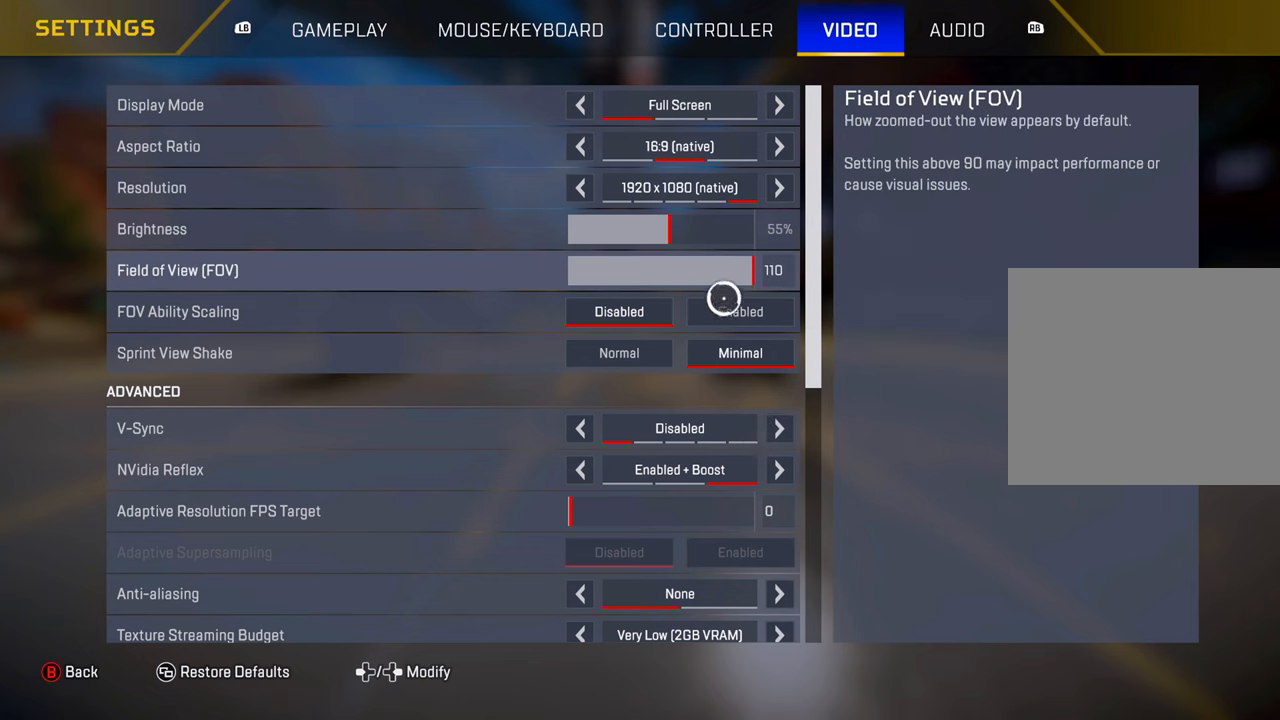
{"buttons": [], "left_stick": "center", "right_stick": "center", "events": [[50, "left_stick", "center"]]}
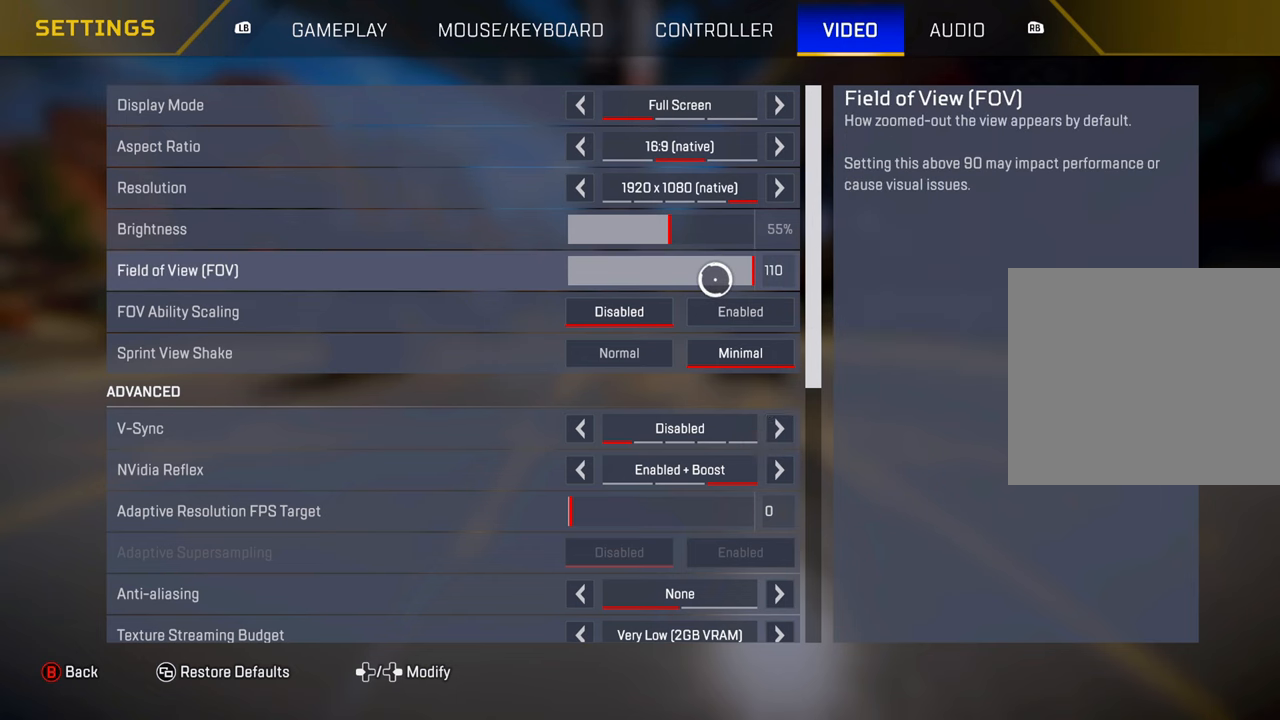
{"buttons": [], "left_stick": "center", "right_stick": "center", "events": []}
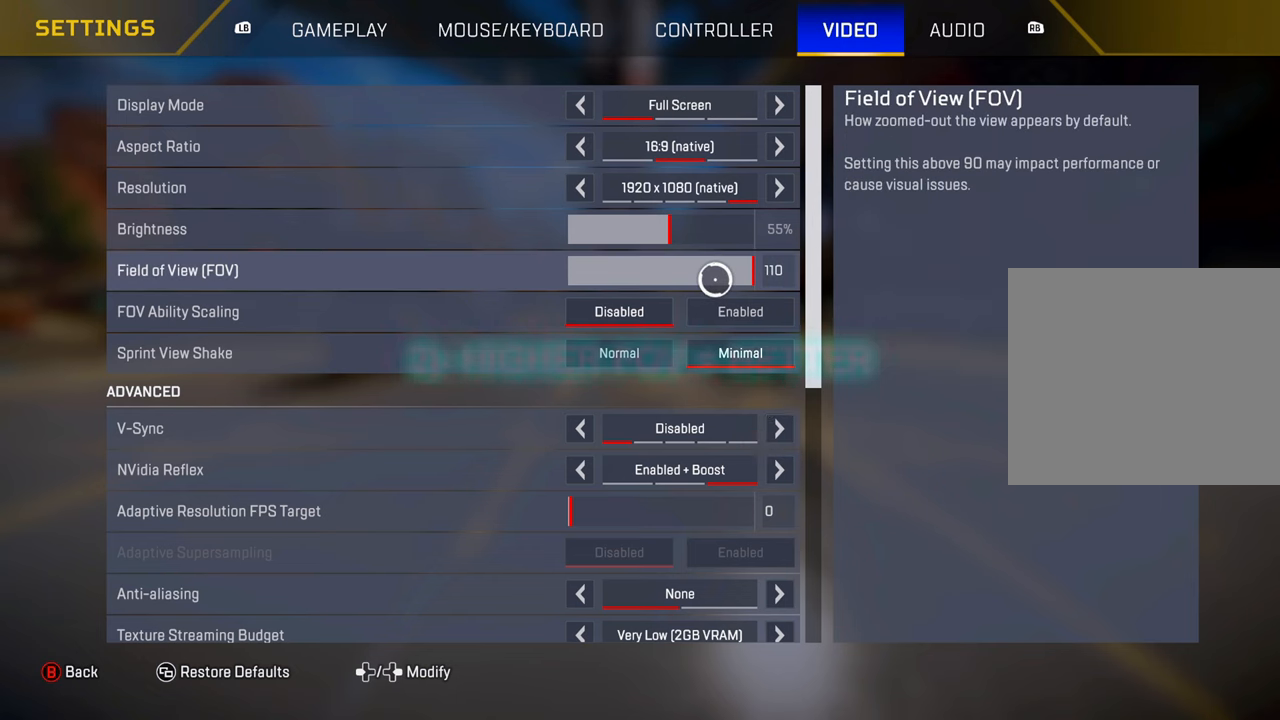
{"buttons": [], "left_stick": "left", "right_stick": "center", "events": [[334, "left_stick", "left"]]}
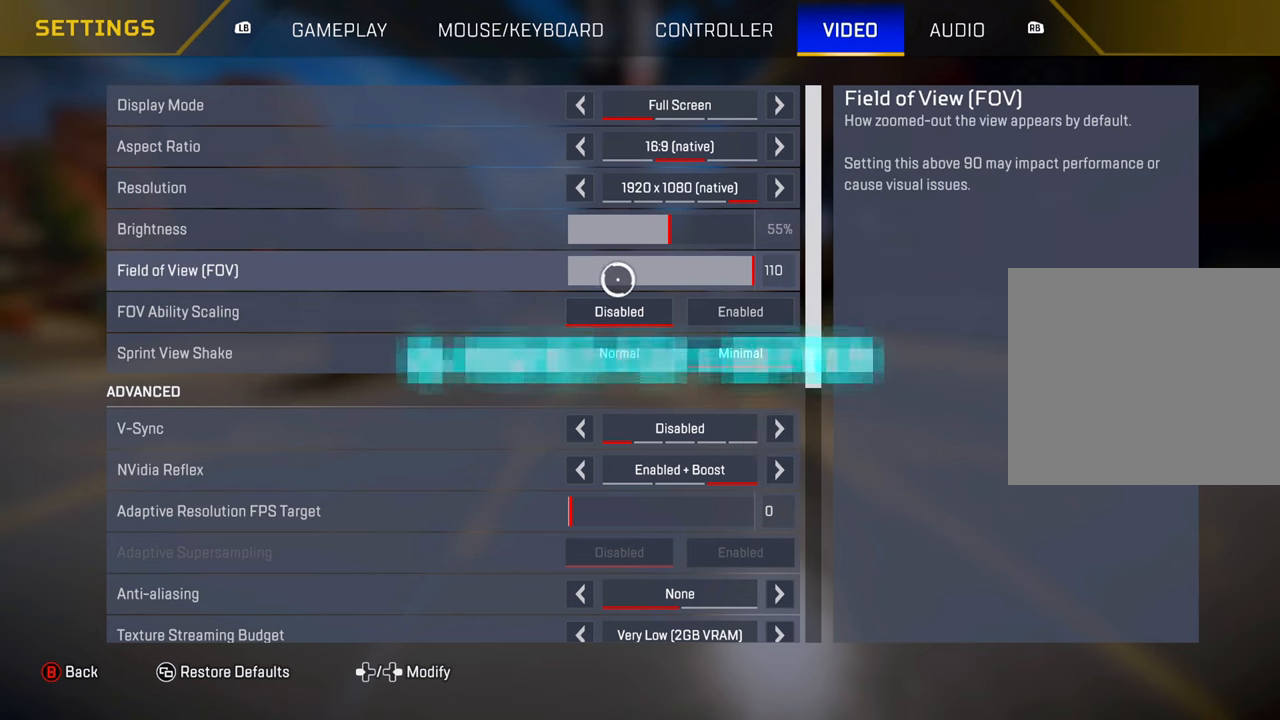
{"buttons": [], "left_stick": "center", "right_stick": "center", "events": [[33, "left_stick", "center"], [116, "left_stick", "right"], [250, "left_stick", "center"]]}
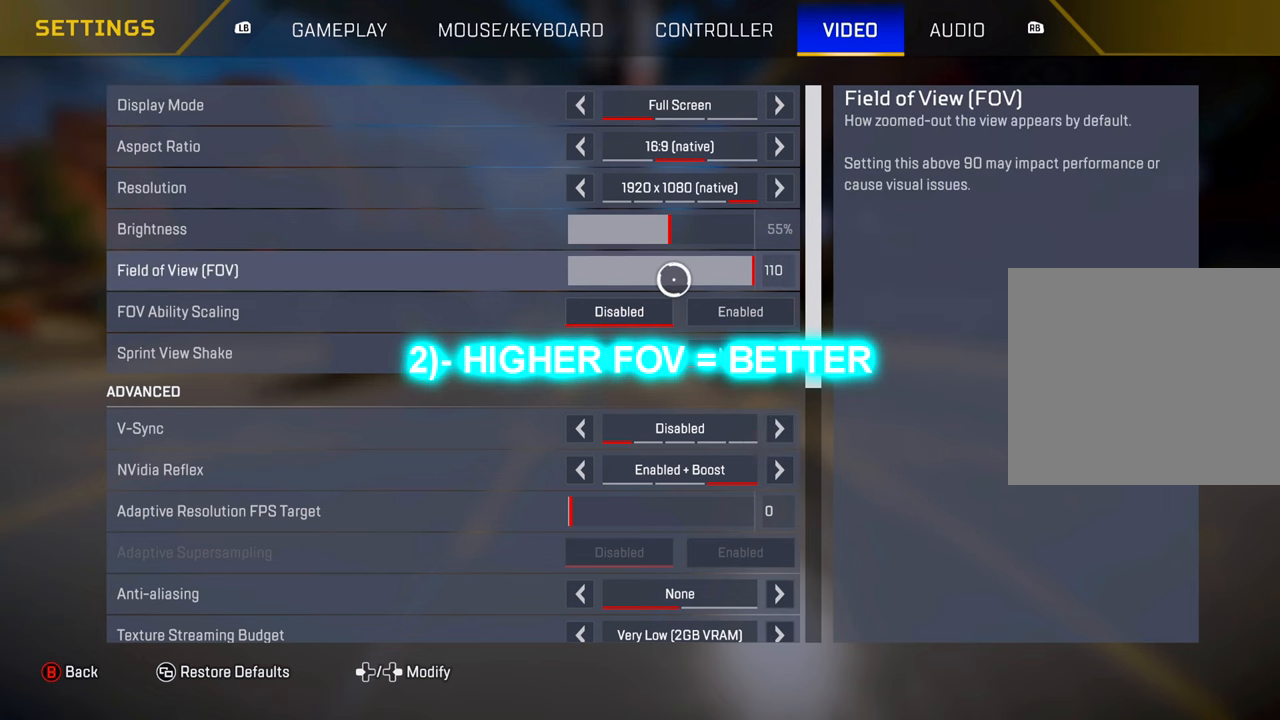
{"buttons": [], "left_stick": "center", "right_stick": "center", "events": []}
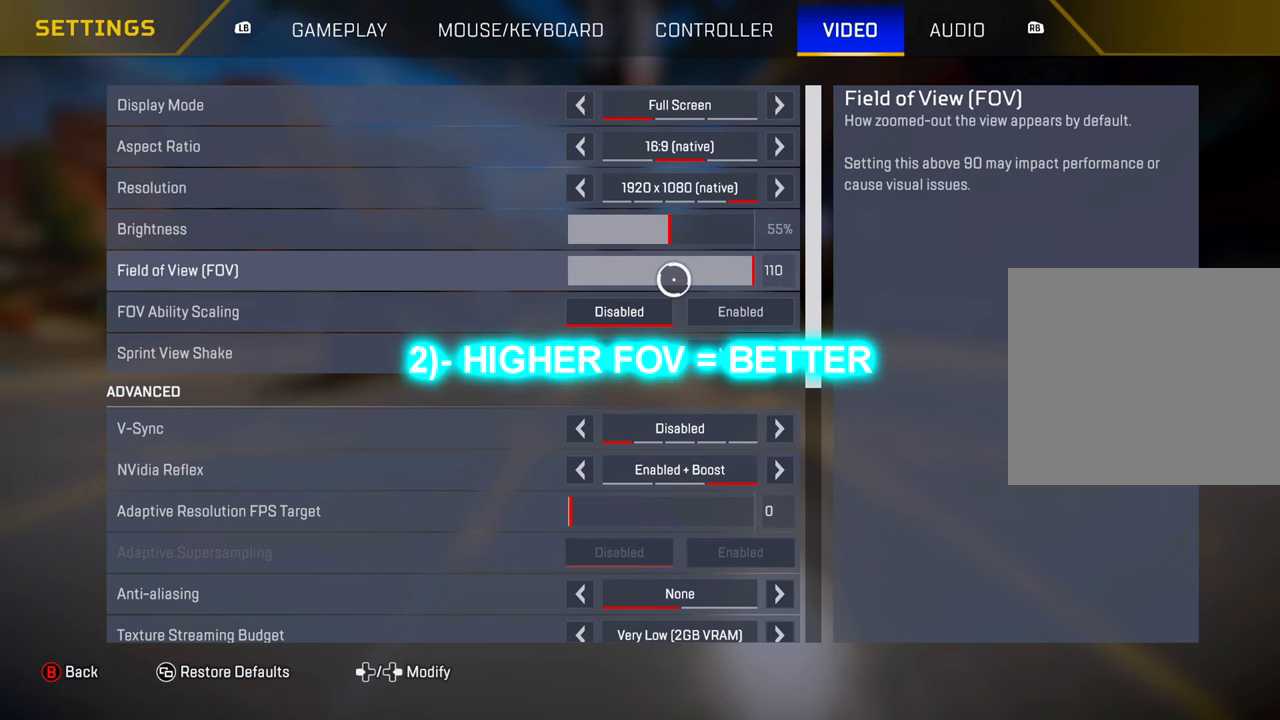
{"buttons": [], "left_stick": "center", "right_stick": "center", "events": []}
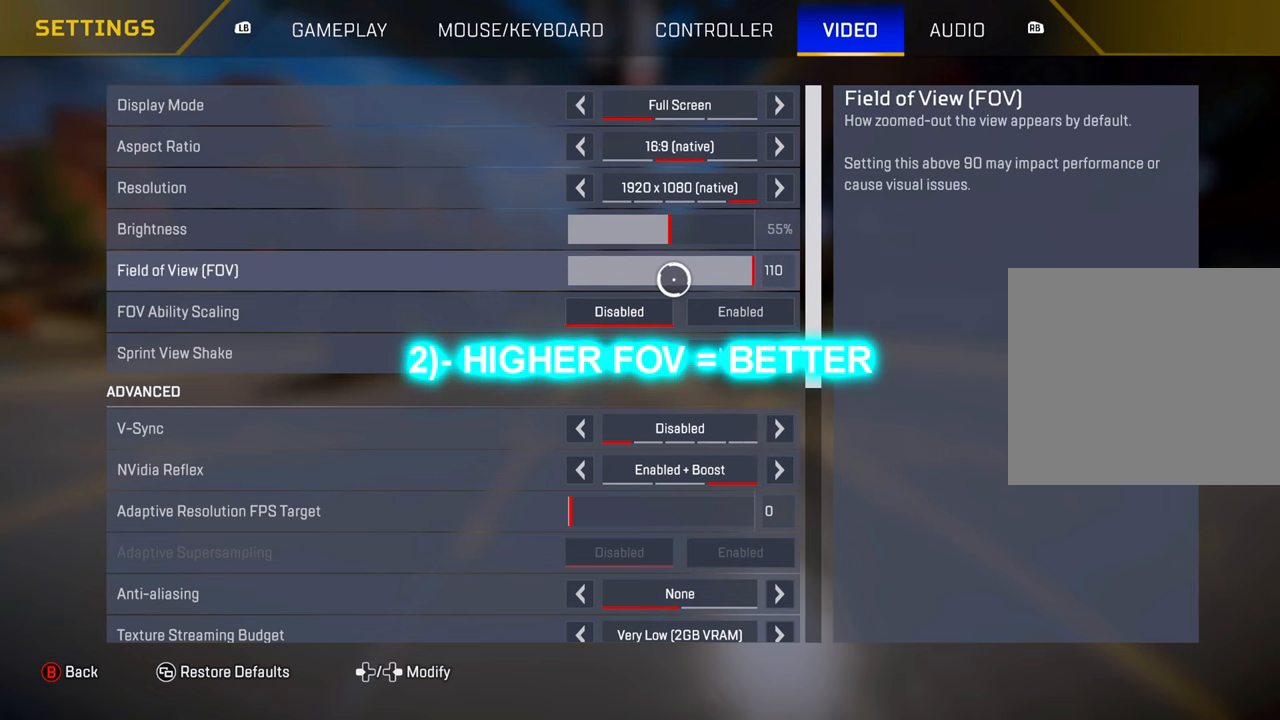
{"buttons": [], "left_stick": "center", "right_stick": "center", "events": []}
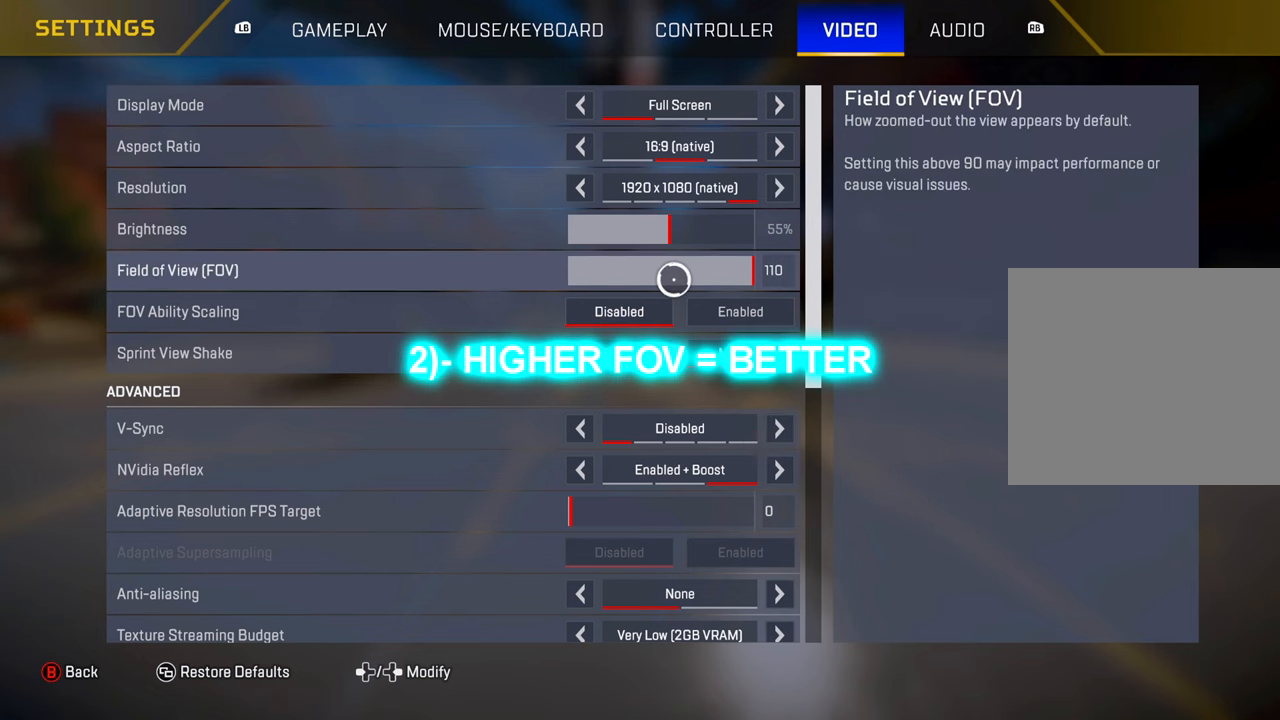
{"buttons": [], "left_stick": "center", "right_stick": "center", "events": [[200, "left_stick", "left"], [300, "left_stick", "center"], [383, "CROSS", "down"], [500, "CROSS", "up"]]}
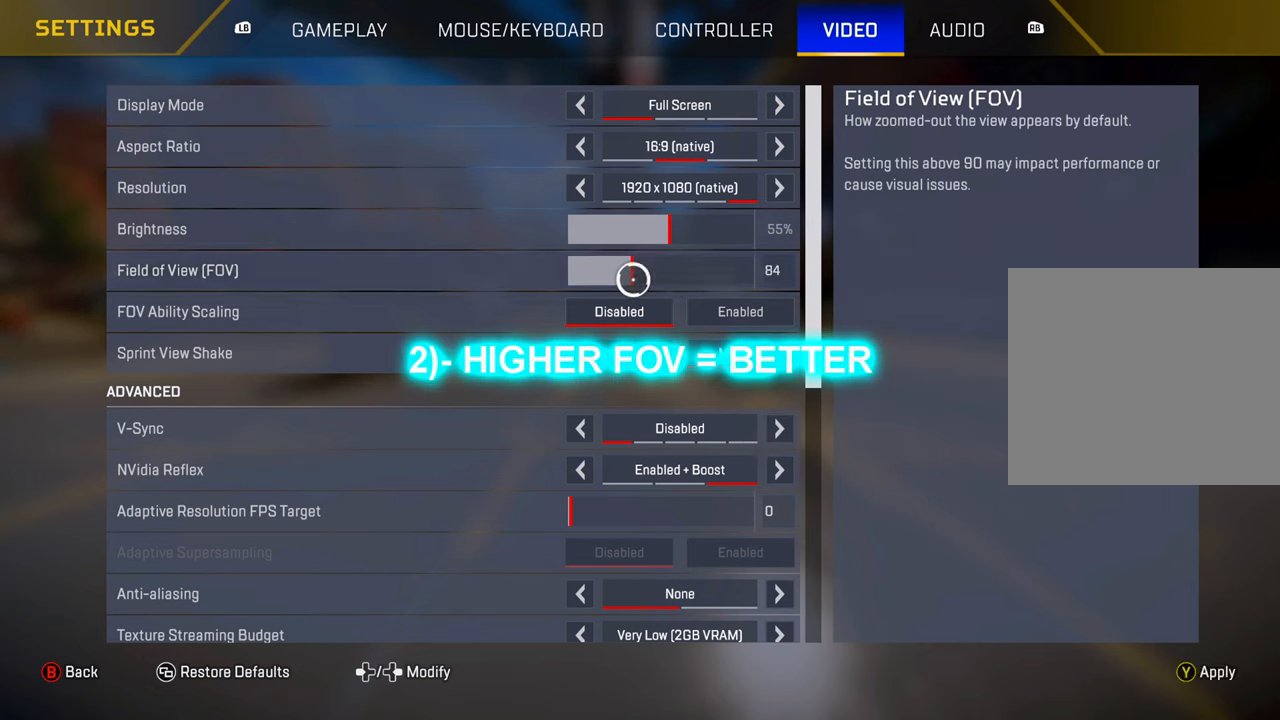
{"buttons": [], "left_stick": "center", "right_stick": "center", "events": []}
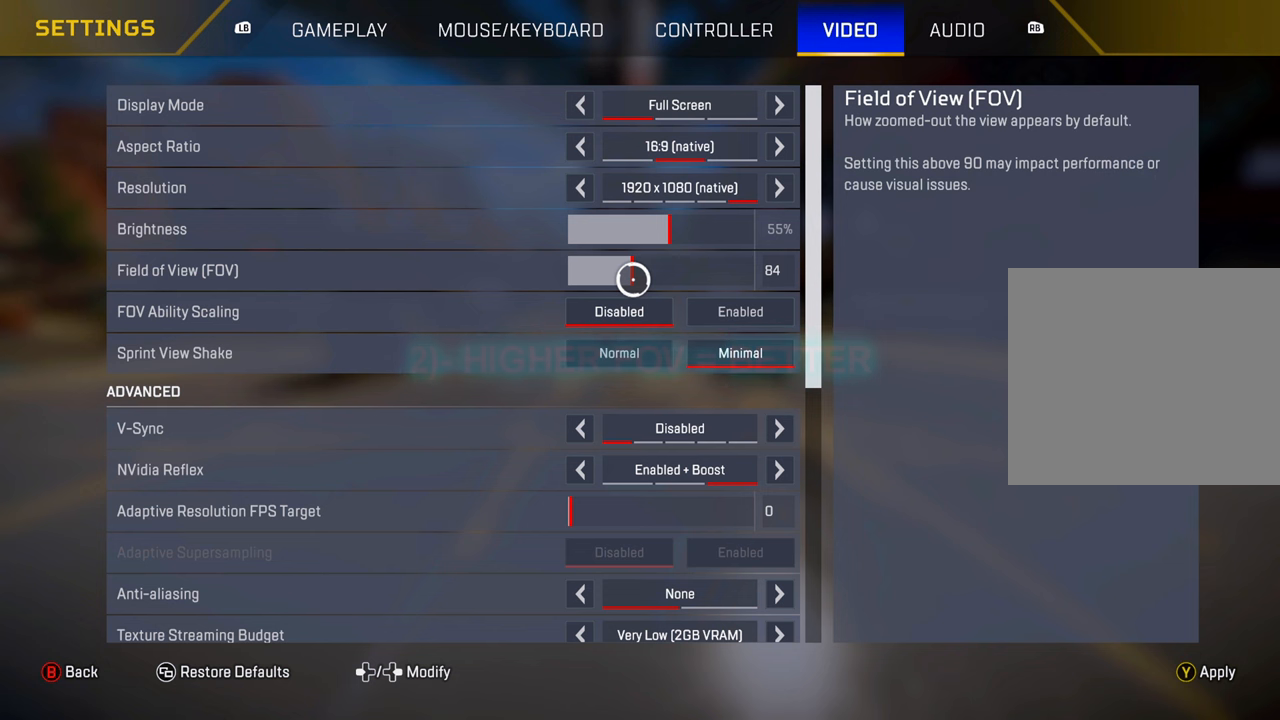
{"buttons": [], "left_stick": "center", "right_stick": "center", "events": []}
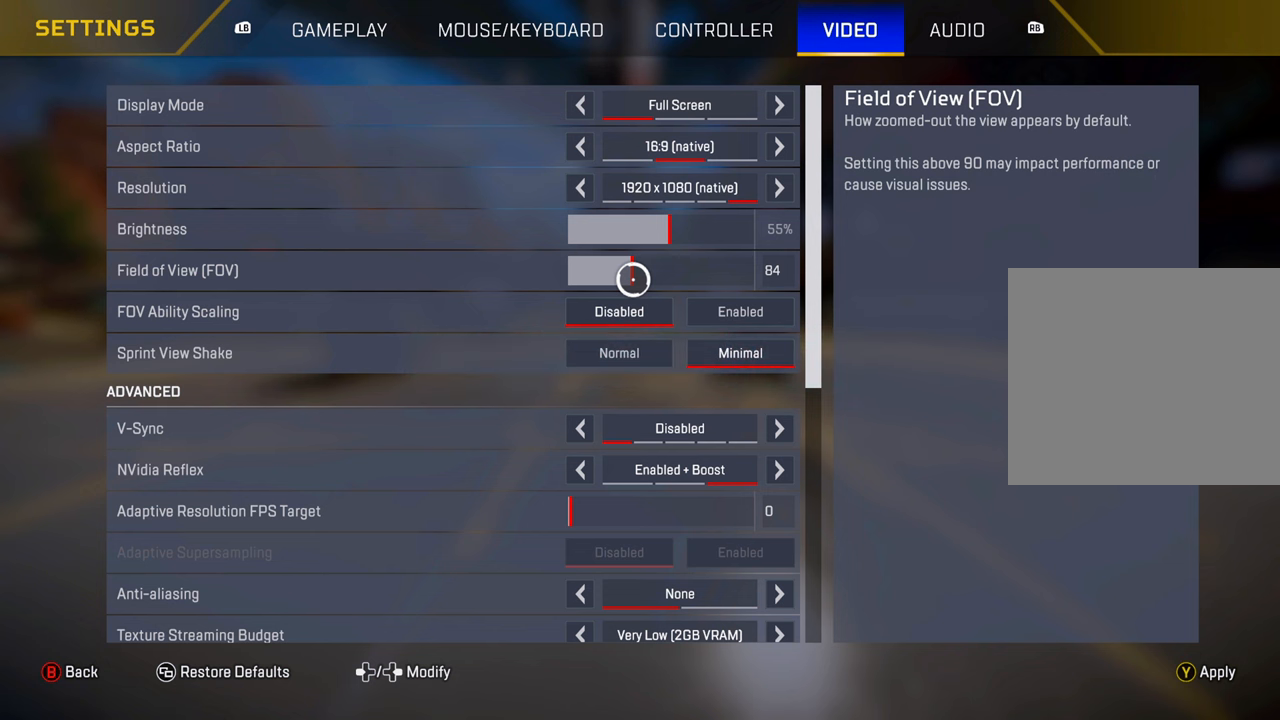
{"buttons": ["CIRCLE"], "left_stick": "center", "right_stick": "center", "events": [[417, "CIRCLE", "down"]]}
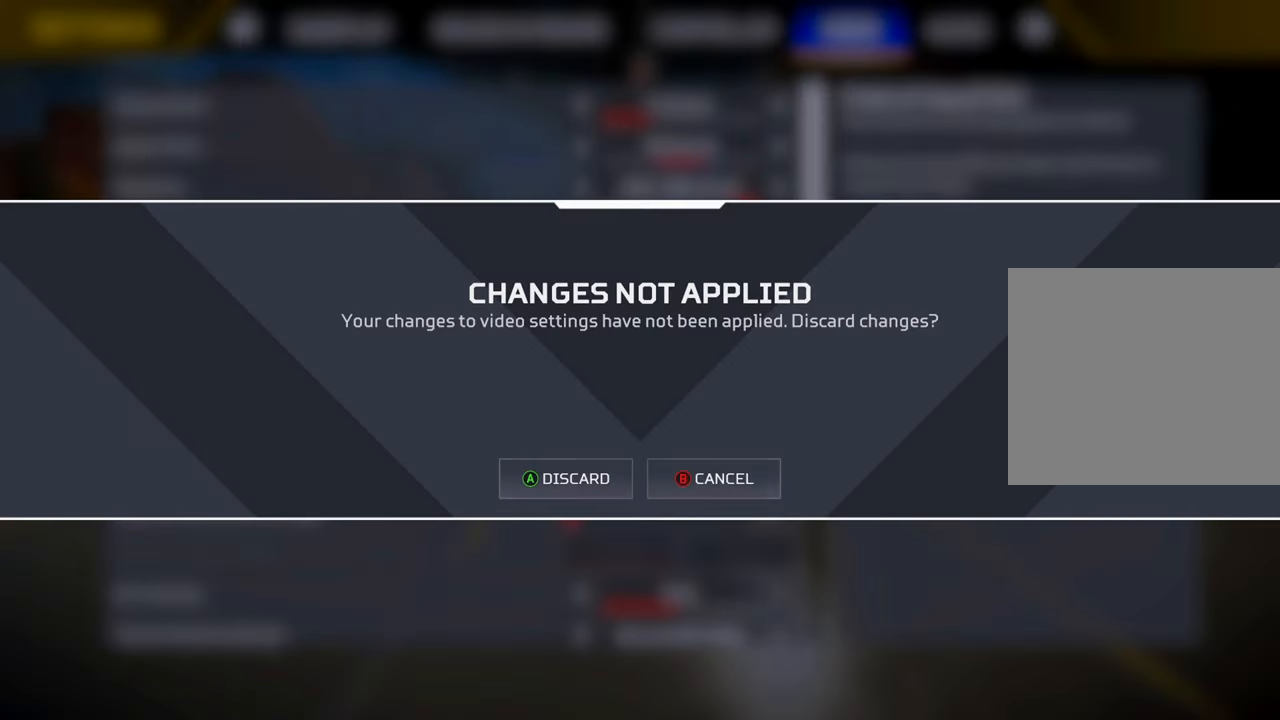
{"buttons": [], "left_stick": "center", "right_stick": "center", "events": [[16, "CIRCLE", "up"], [367, "CROSS", "down"], [467, "CROSS", "up"]]}
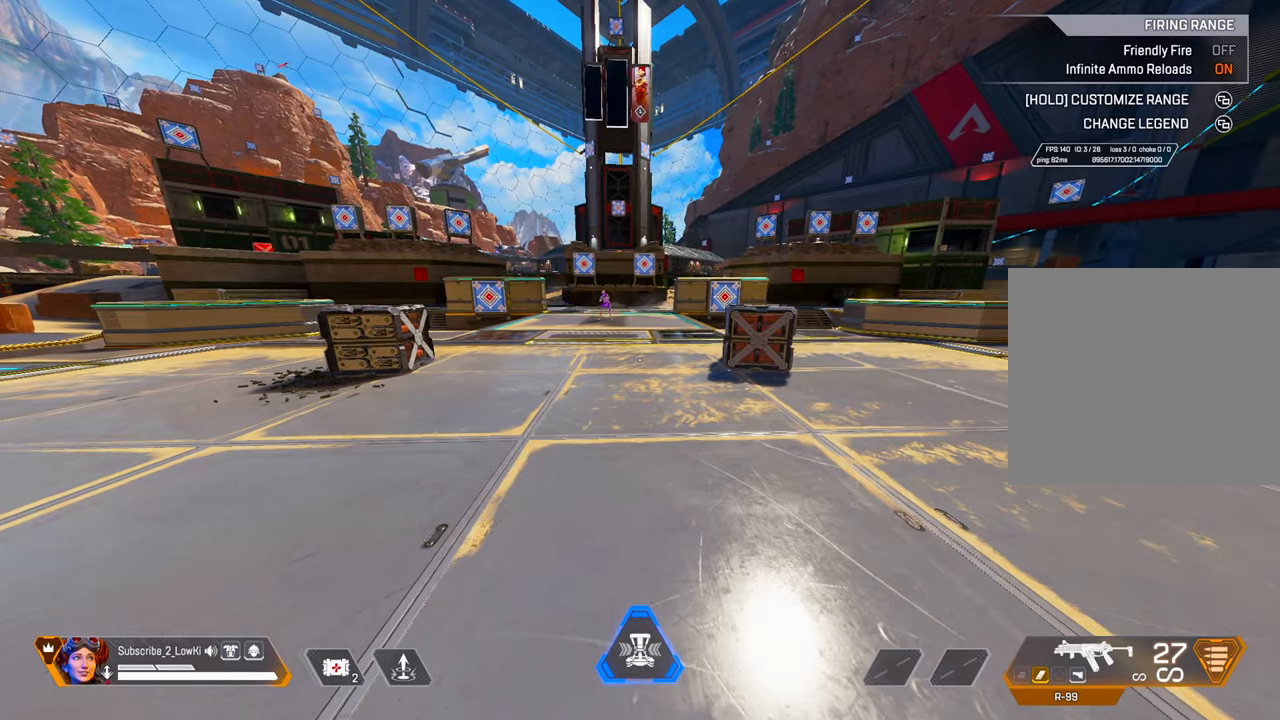
{"buttons": ["TRIANGLE"], "left_stick": "center", "right_stick": "center", "events": [[100, "left_stick", "right"], [217, "left_stick", "center"], [317, "left_stick", "up-left"], [451, "TRIANGLE", "down"], [501, "left_stick", "center"]]}
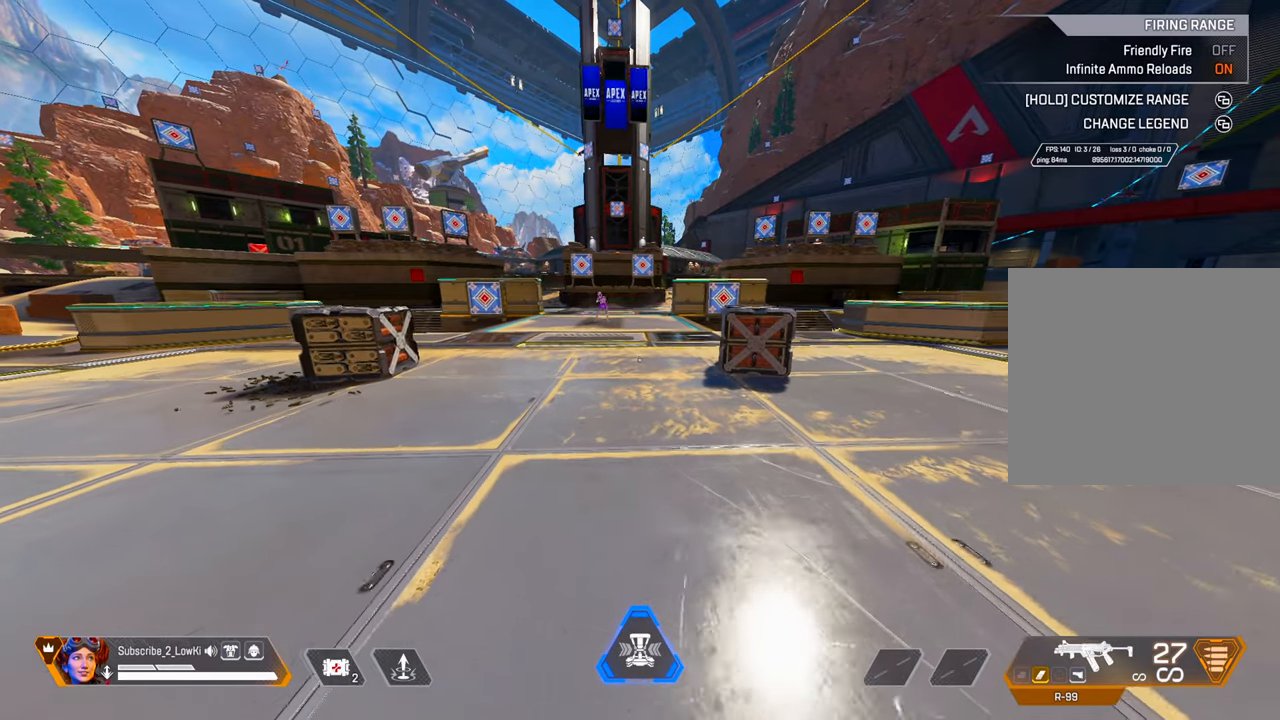
{"buttons": [], "left_stick": "center", "right_stick": "center", "events": [[33, "TRIANGLE", "up"], [183, "left_stick", "up-left"], [283, "right_stick", "up-left"], [300, "left_stick", "center"], [333, "right_stick", "center"]]}
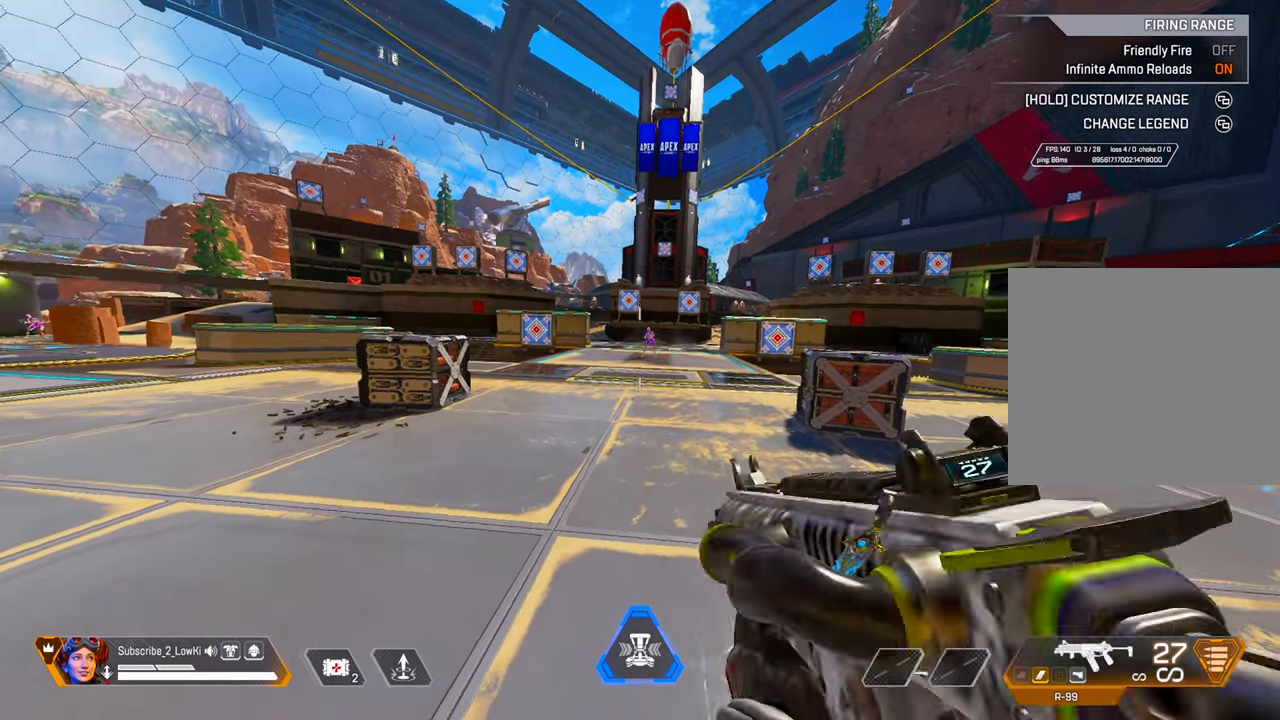
{"buttons": [], "left_stick": "center", "right_stick": "center", "events": [[34, "L1", "down"], [451, "L1", "up"]]}